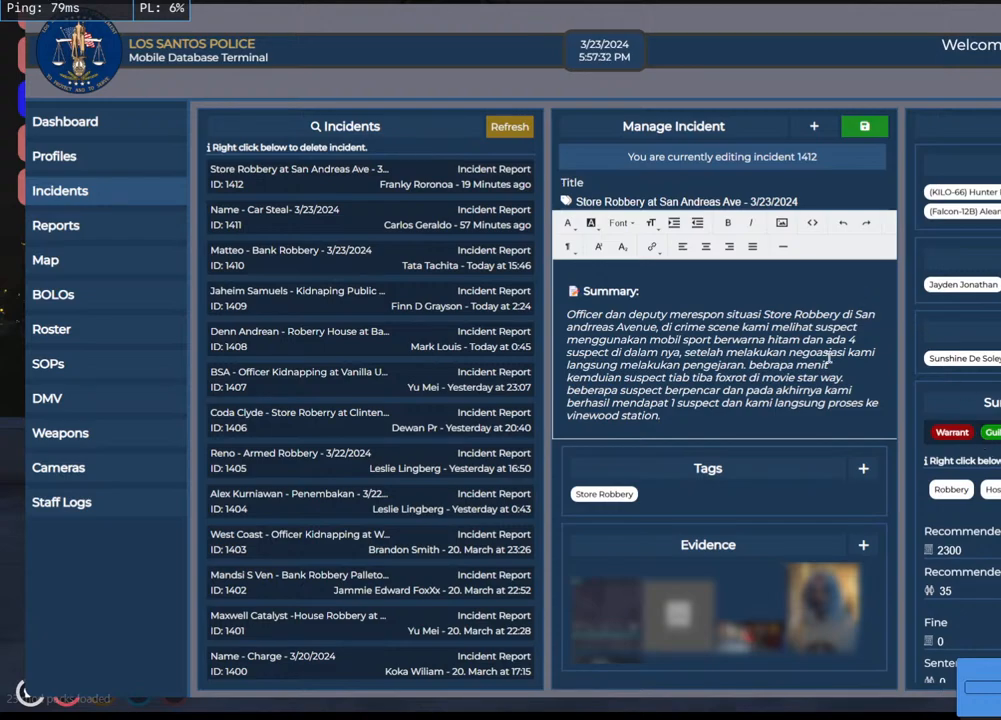
Gameplay with keyboard and mouse; each line is a JSON object with the keys and mouse buttons held at the frame after it. "events" lists presses ("down") and releases ("up") of "a", "ctrl", "d", "e", "q", "s", "shift", "space", "w", "mouse_left", "mouse_wheel", "mouse_right", "mouse_mb4" and "mouse_mb5" between this image and that frame as [ms after this image, input, new state], when the widget could be followed in between. "mouse_left", "mouse_wheel", "mouse_right", "mouse_mb4", "mouse_mb5" = the "left", "wheel", "right", "mb4", "mb5" buttons of the "mouse" list. No other keys are recorded. "wheel" means that the mouse wheel is clicked or scrolled. Mouse movement is not recorded.
{"keys": [], "mouse": ["wheel"], "events": [[300, "mouse_wheel", "down"]]}
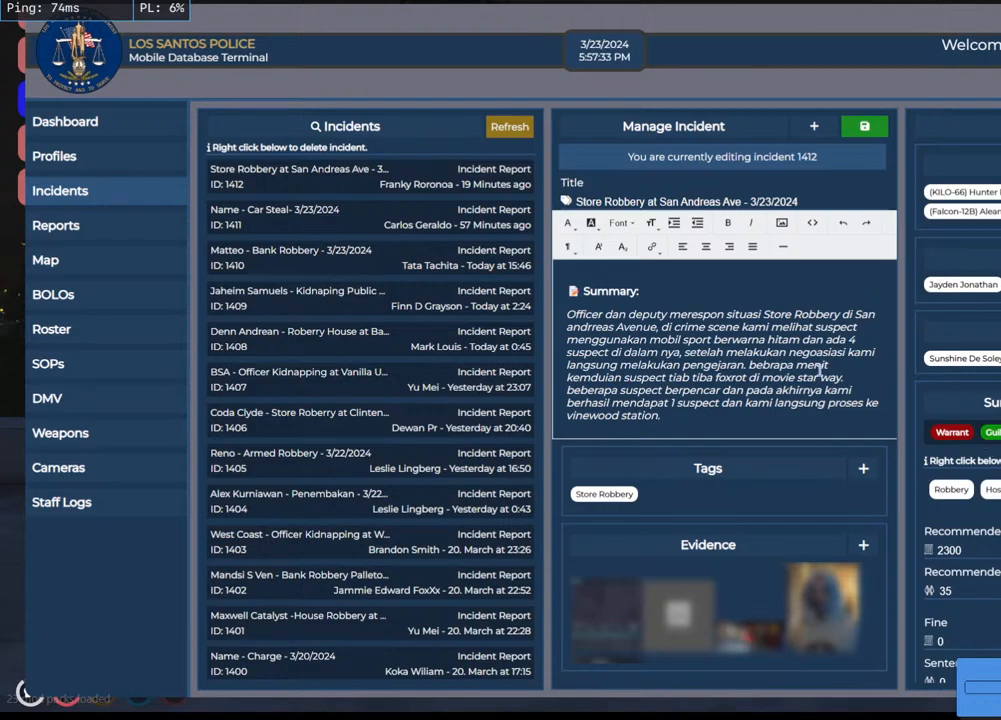
{"keys": [], "mouse": [], "events": [[316, "mouse_wheel", "up"]]}
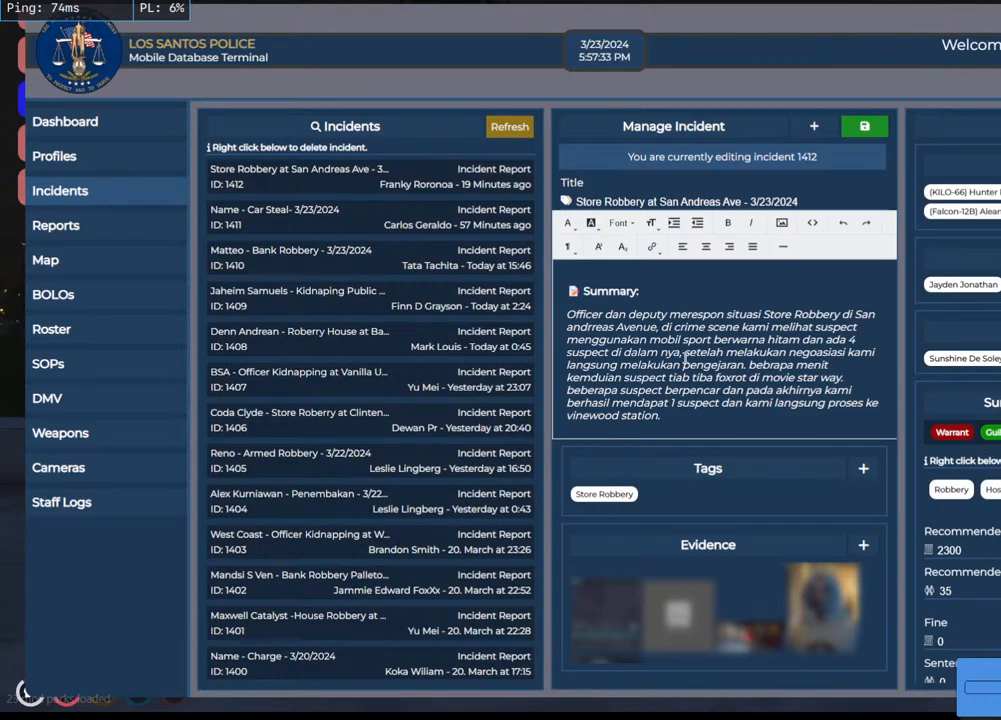
{"keys": [], "mouse": [], "events": [[466, "mouse_wheel", "down"], [500, "mouse_wheel", "up"]]}
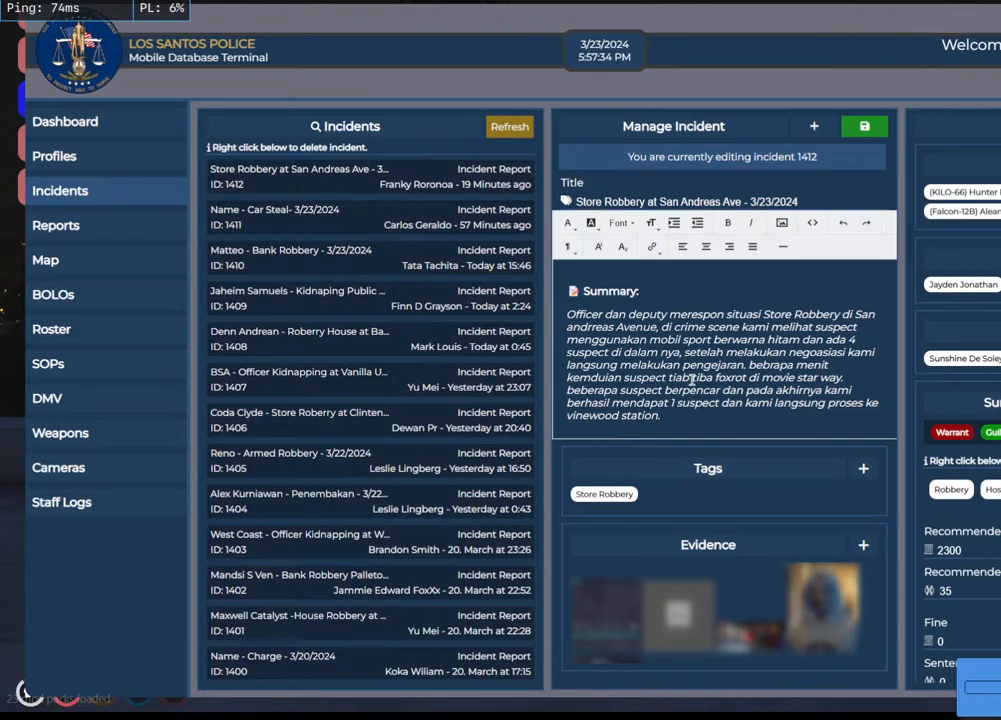
{"keys": [], "mouse": [], "events": [[200, "mouse_wheel", "down"], [233, "mouse_wheel", "up"], [316, "mouse_wheel", "down"], [350, "mouse_wheel", "up"]]}
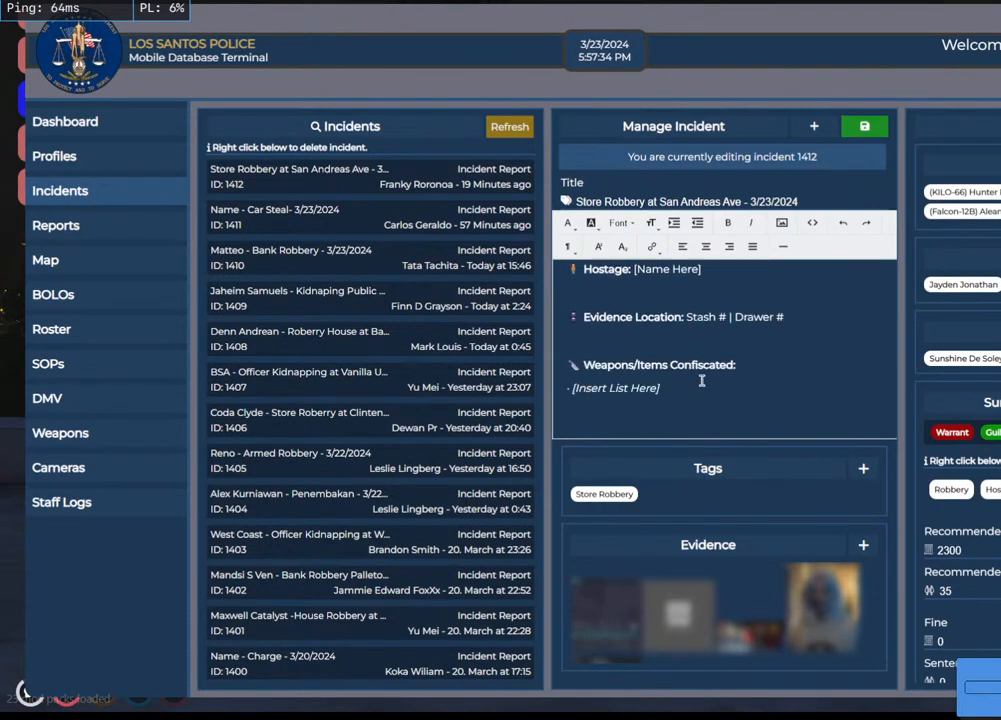
{"keys": [], "mouse": [], "events": []}
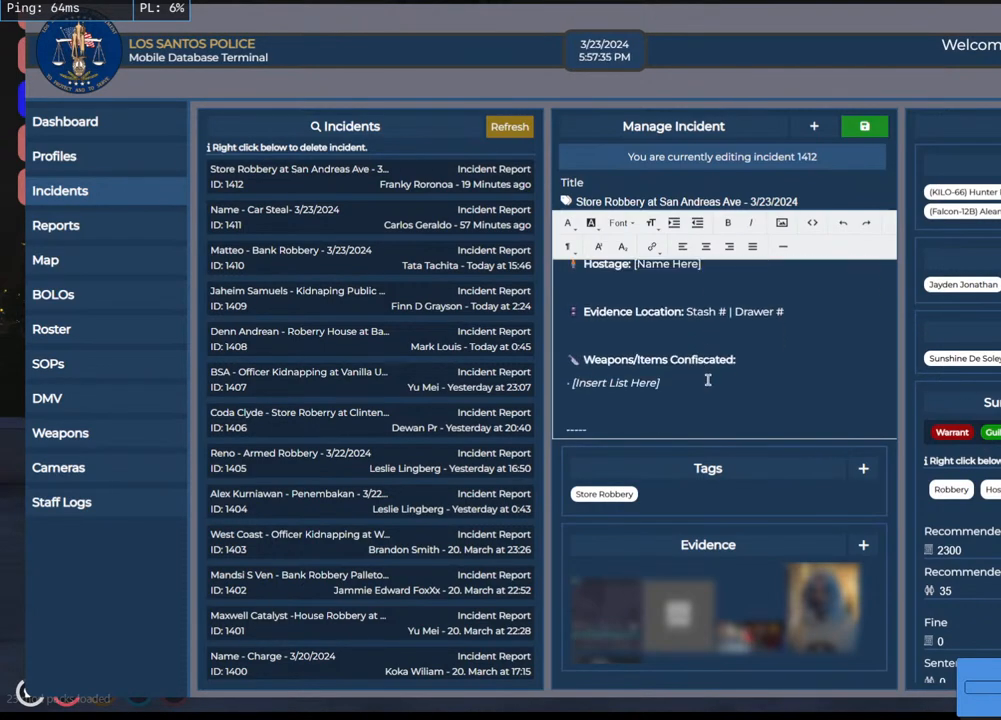
{"keys": [], "mouse": ["wheel"], "events": [[416, "mouse_wheel", "down"]]}
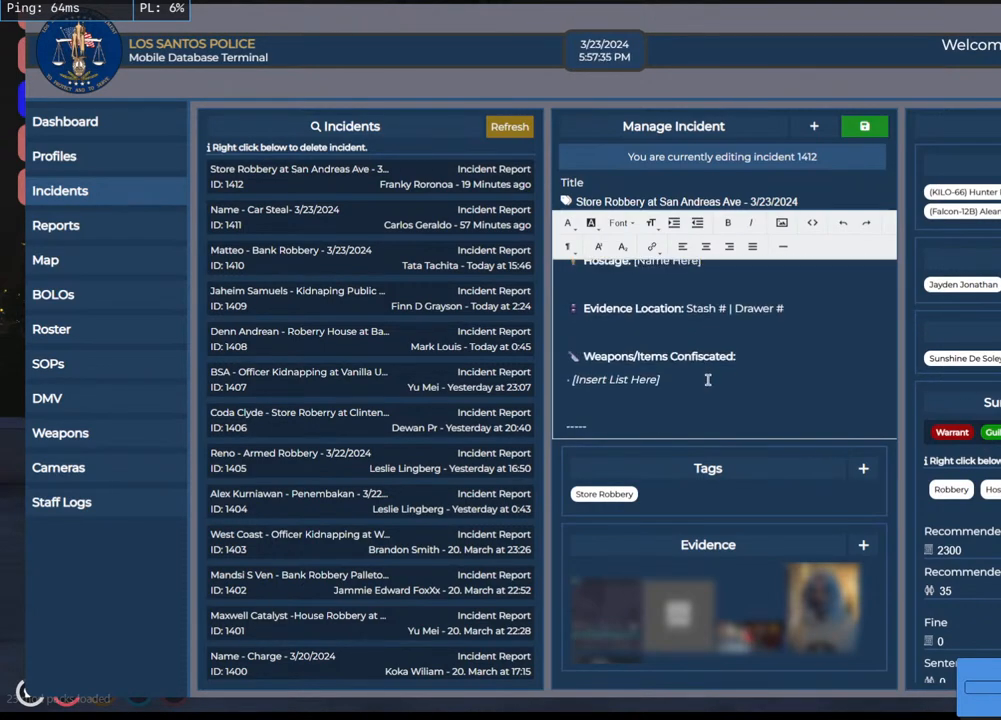
{"keys": [], "mouse": ["wheel"], "events": [[50, "mouse_wheel", "up"], [233, "mouse_wheel", "down"]]}
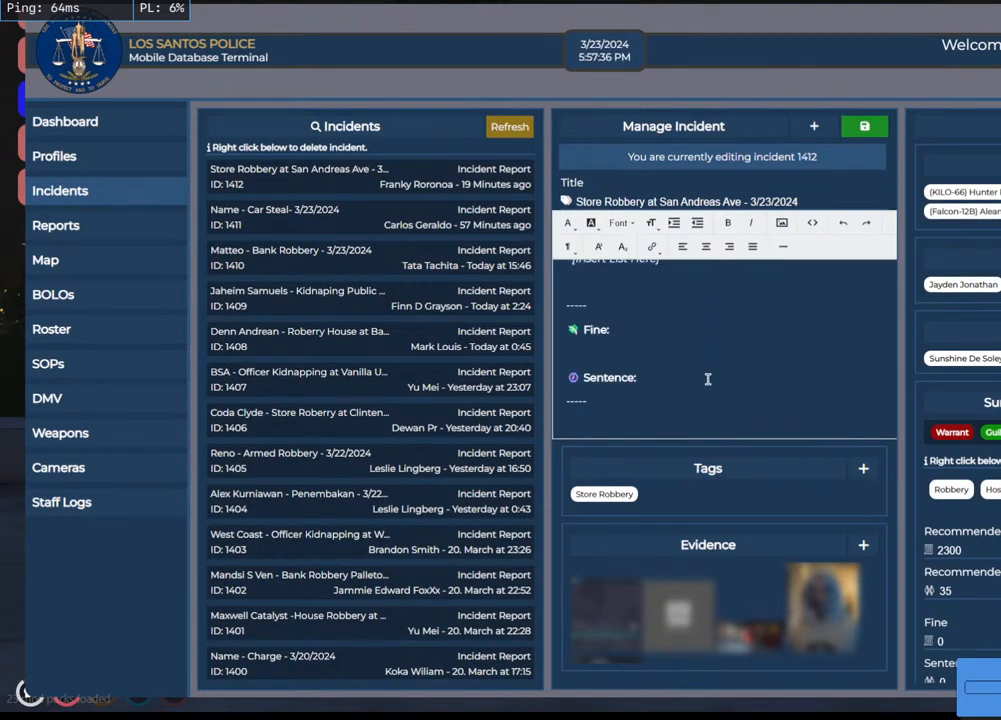
{"keys": [], "mouse": [], "events": [[116, "mouse_wheel", "up"]]}
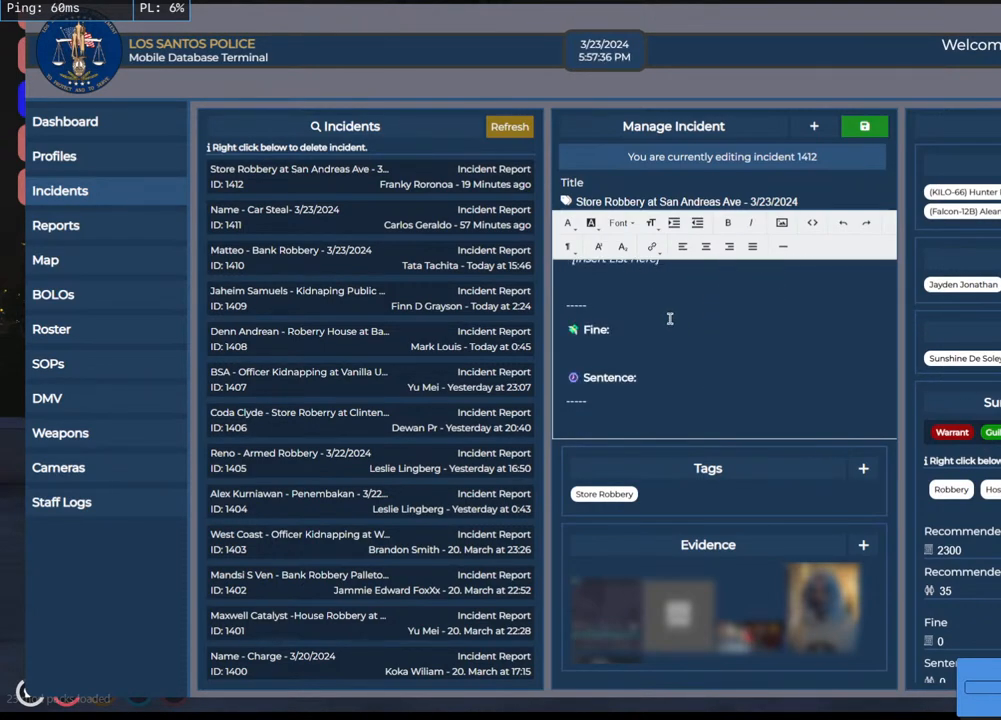
{"keys": [], "mouse": [], "events": [[116, "mouse_left", "down"], [233, "mouse_left", "up"]]}
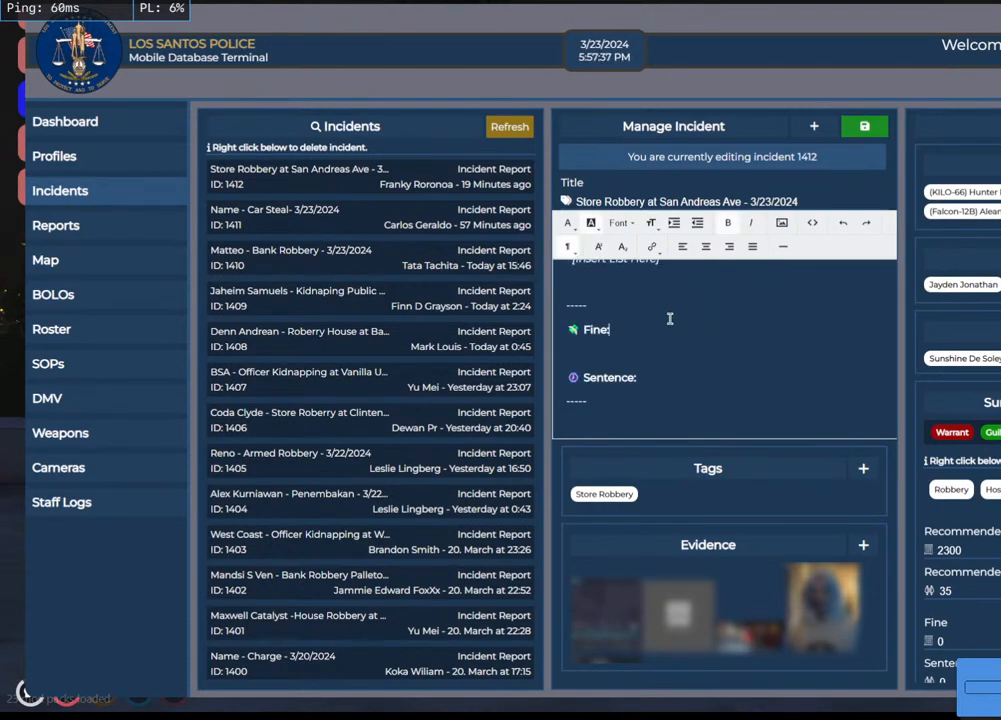
{"keys": [], "mouse": [], "events": []}
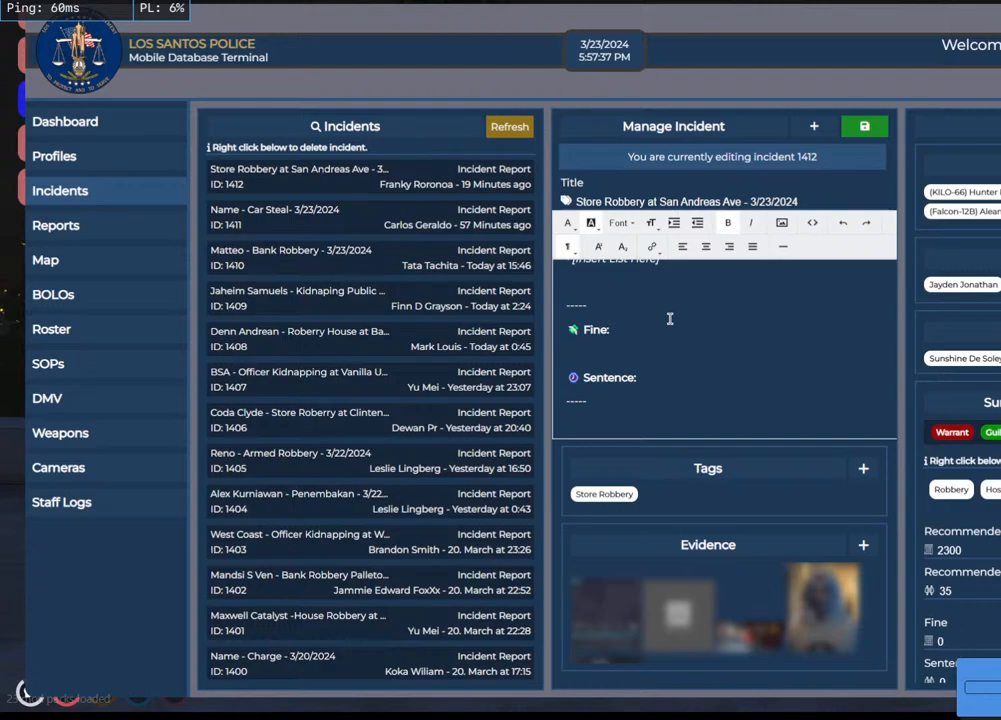
{"keys": [], "mouse": [], "events": [[333, "space", "down"], [433, "space", "up"]]}
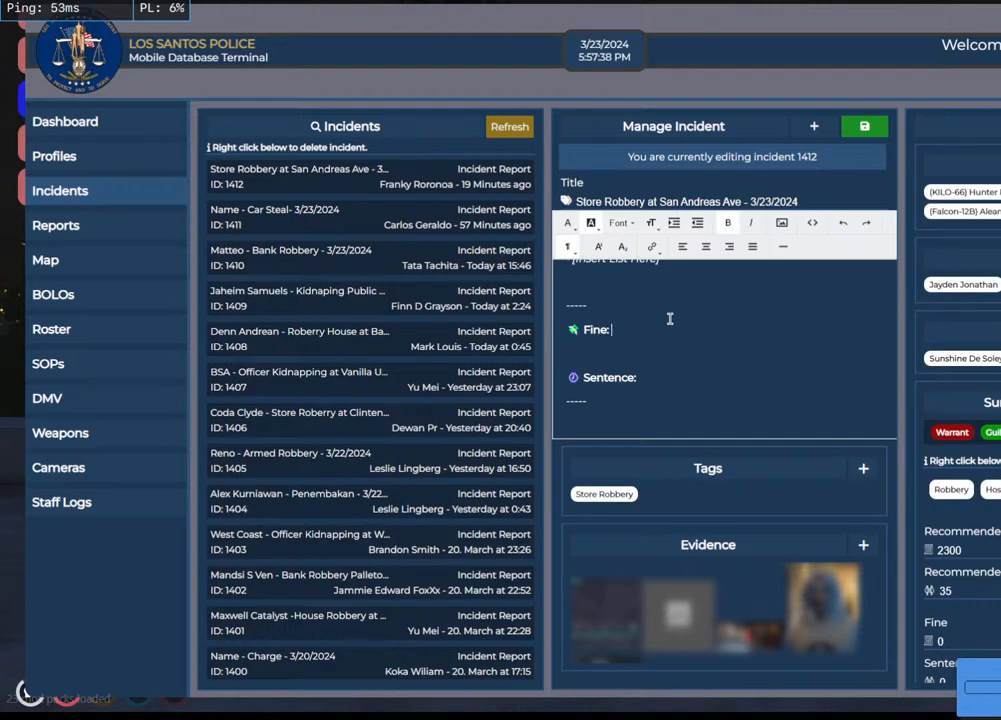
{"keys": [], "mouse": [], "events": []}
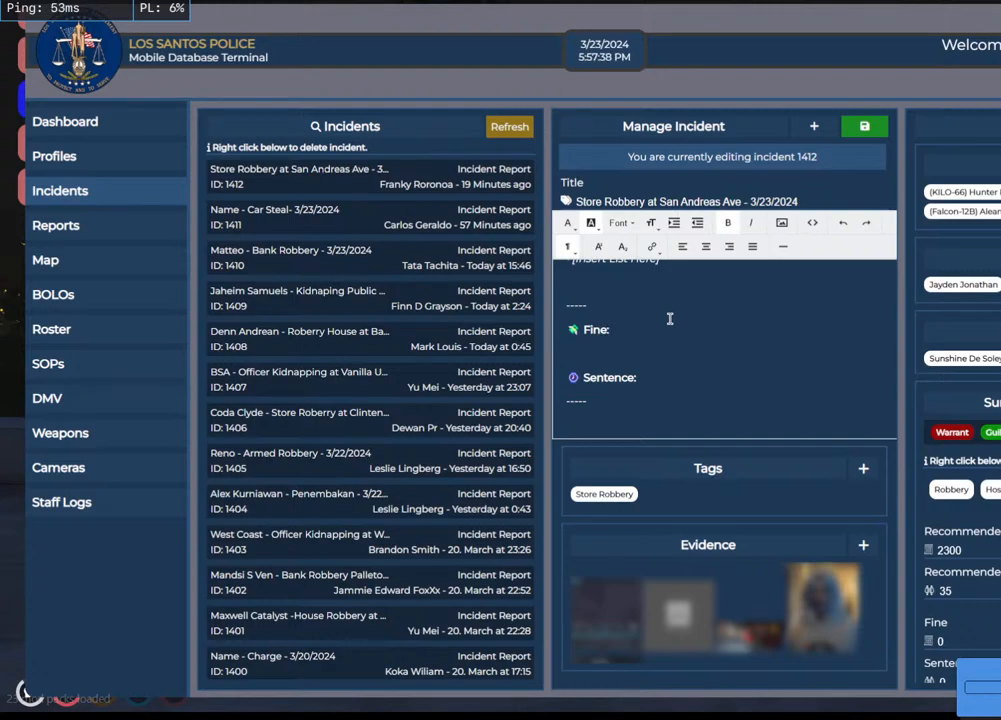
{"keys": [], "mouse": [], "events": []}
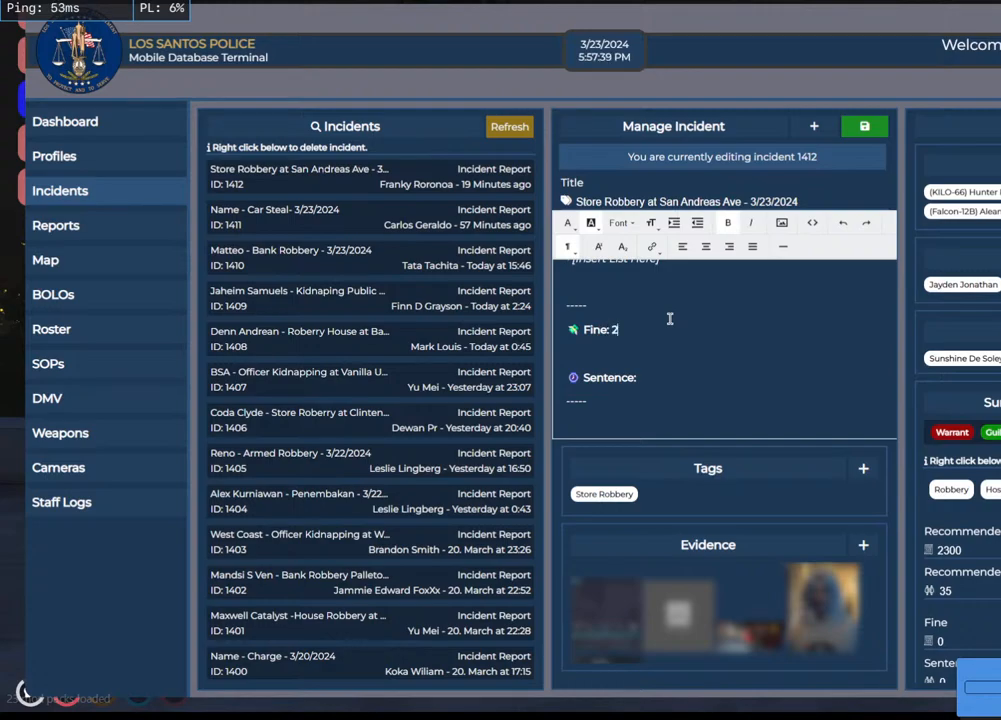
{"keys": [], "mouse": [], "events": []}
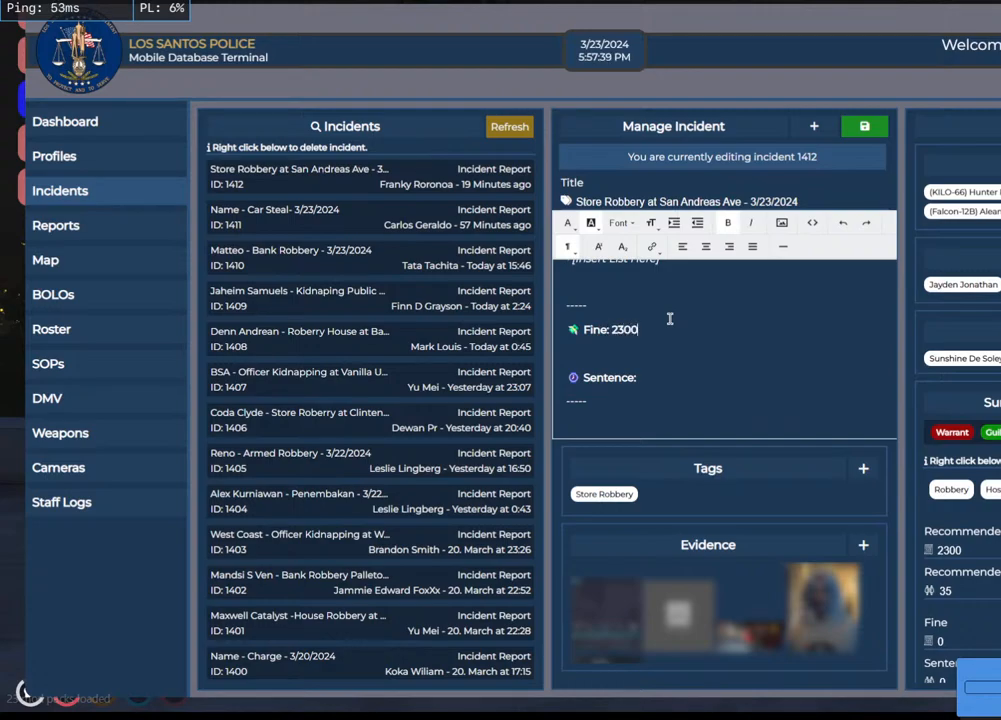
{"keys": [], "mouse": [], "events": []}
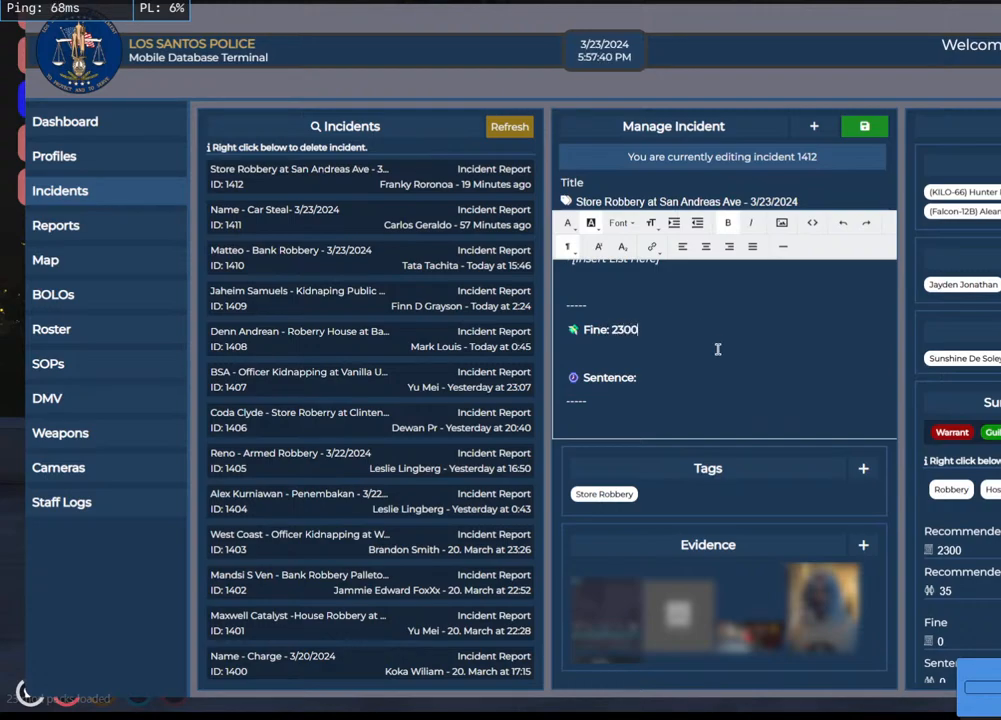
{"keys": ["space"], "mouse": [], "events": [[266, "mouse_left", "down"], [383, "mouse_left", "up"], [483, "space", "down"]]}
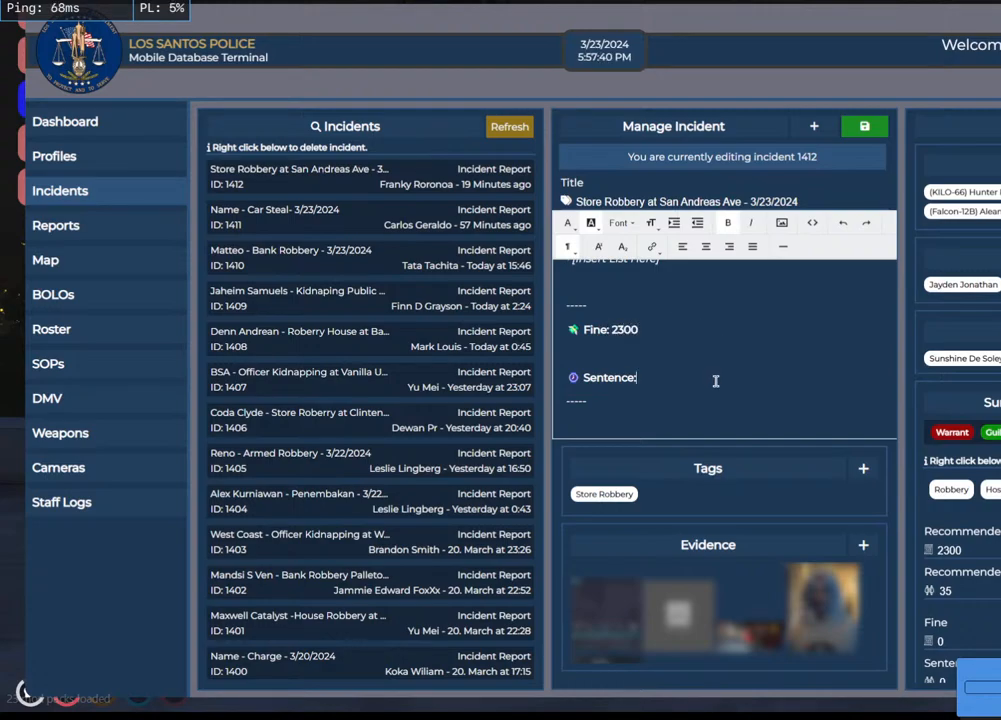
{"keys": [], "mouse": [], "events": [[116, "space", "up"]]}
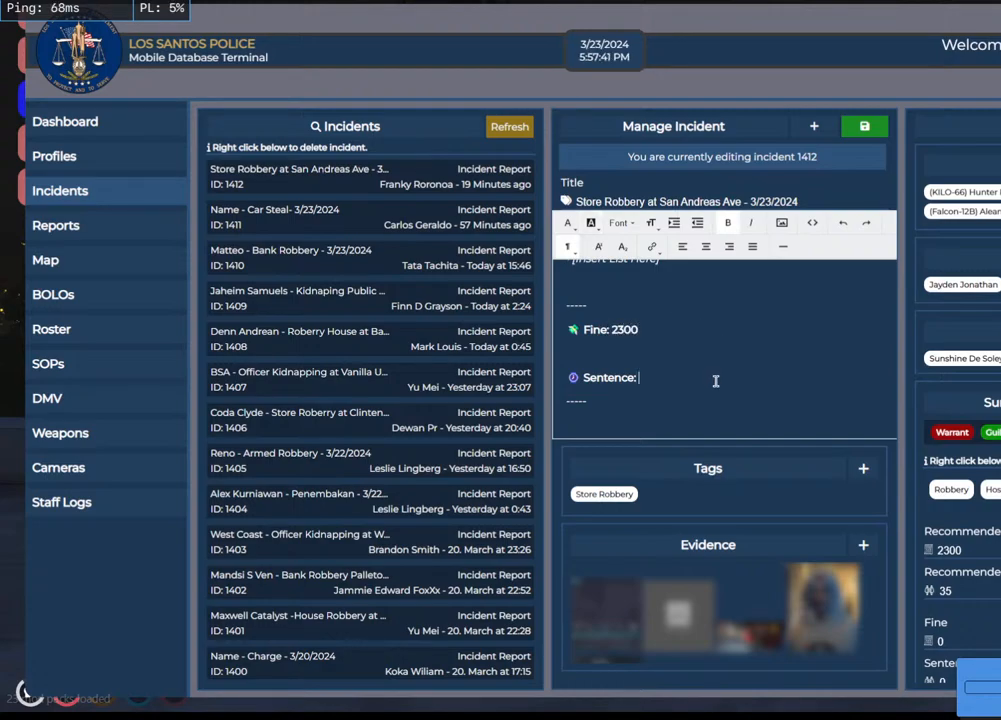
{"keys": [], "mouse": [], "events": []}
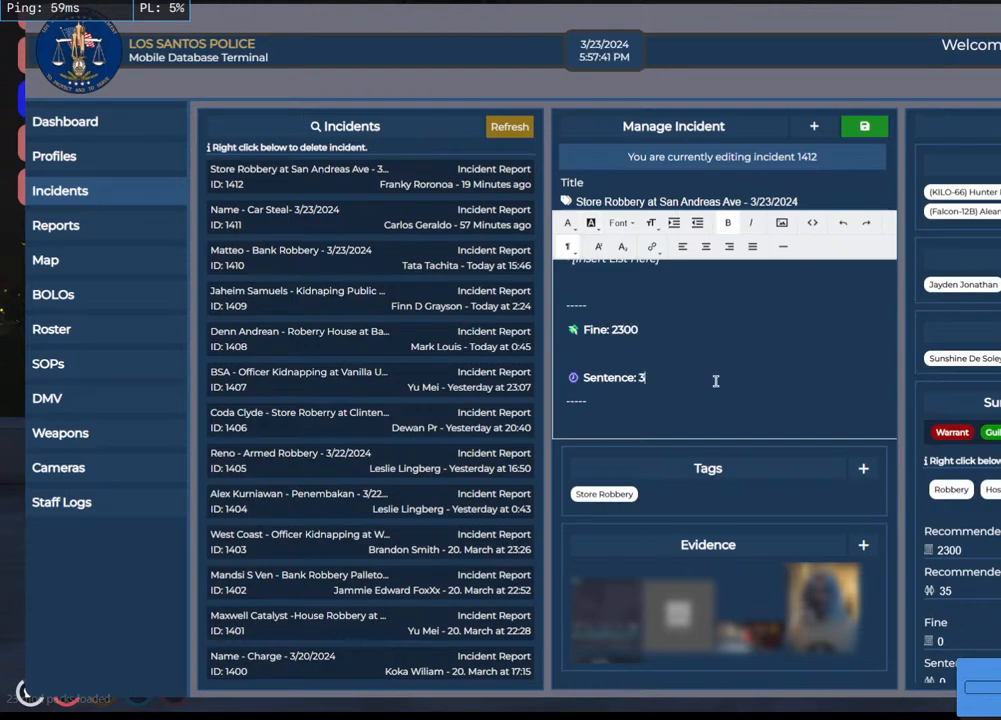
{"keys": [], "mouse": [], "events": []}
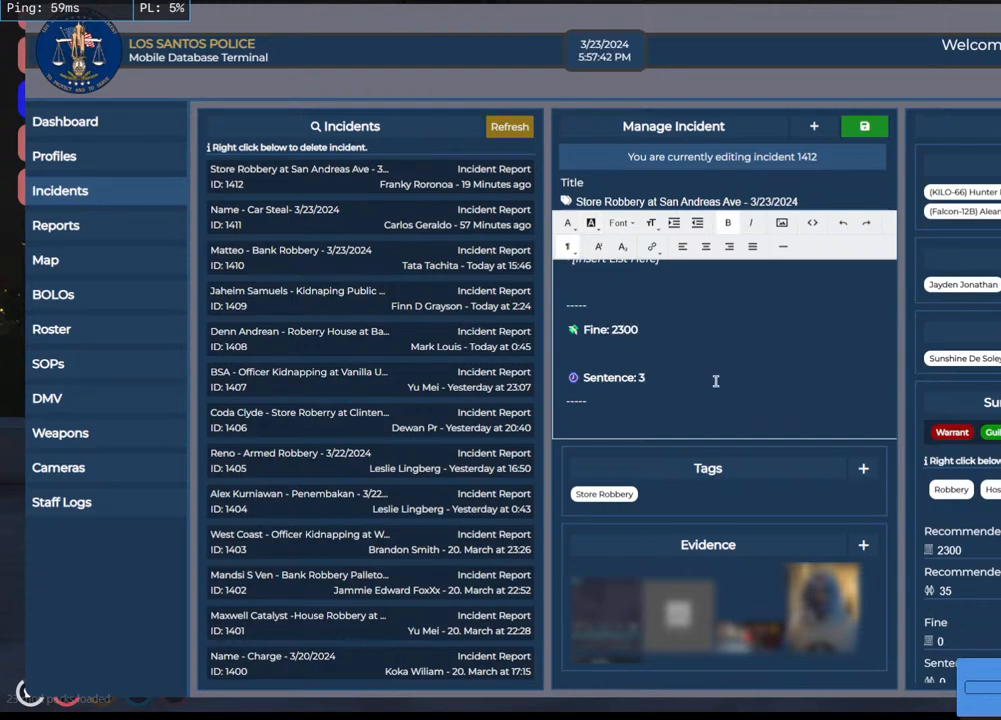
{"keys": [], "mouse": [], "events": [[333, "space", "down"], [416, "space", "up"]]}
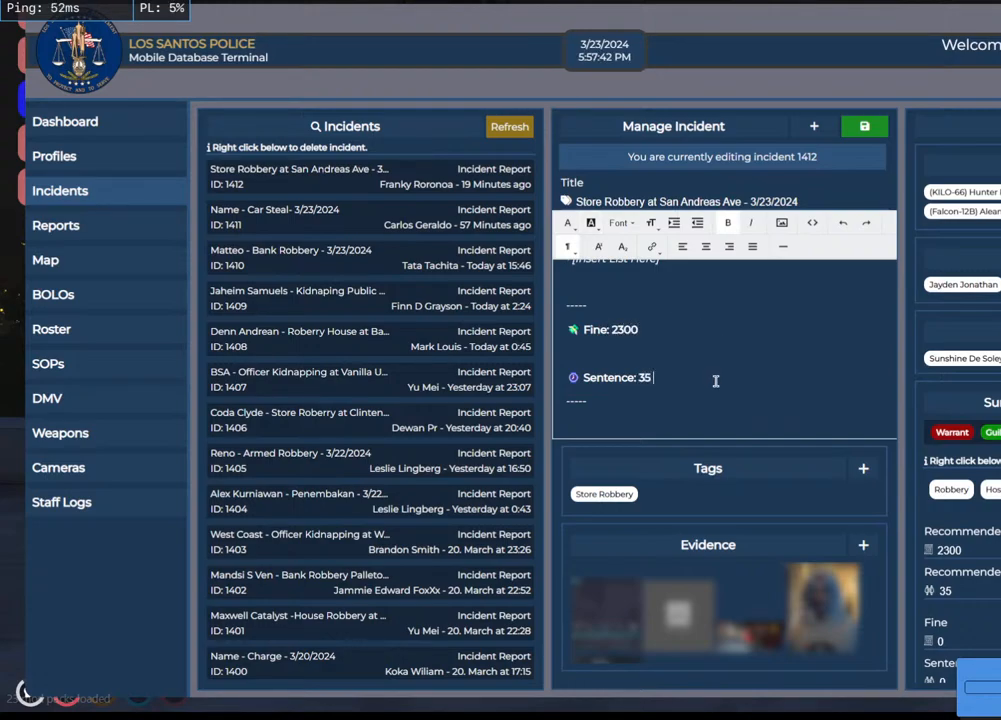
{"keys": [], "mouse": [], "events": []}
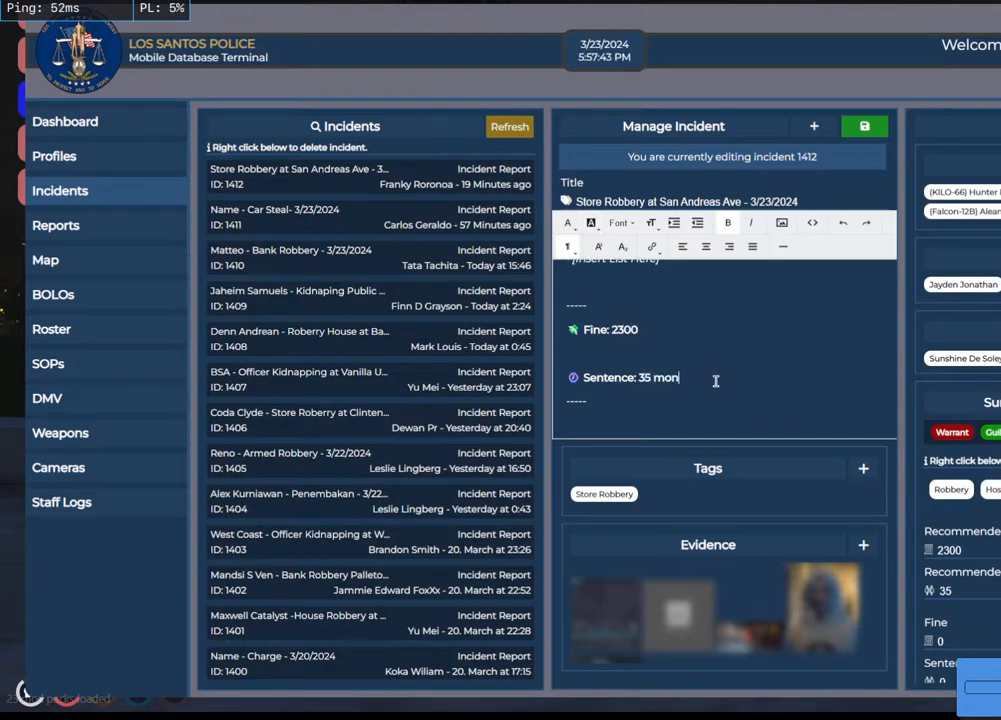
{"keys": ["s"], "mouse": [], "events": [[383, "s", "down"]]}
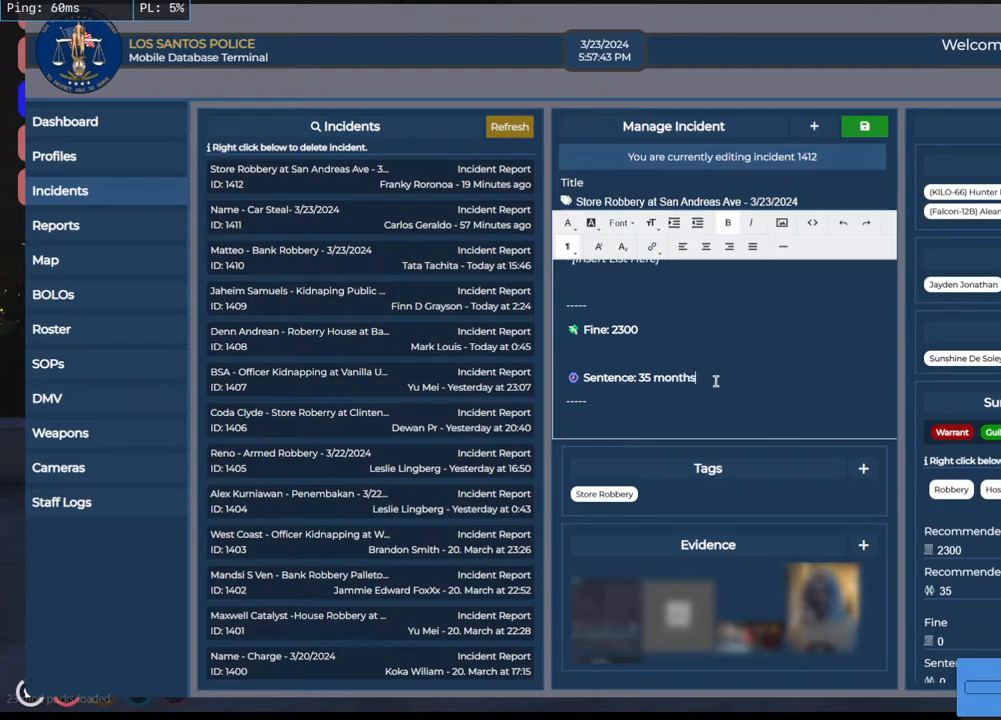
{"keys": [], "mouse": [], "events": [[16, "s", "up"]]}
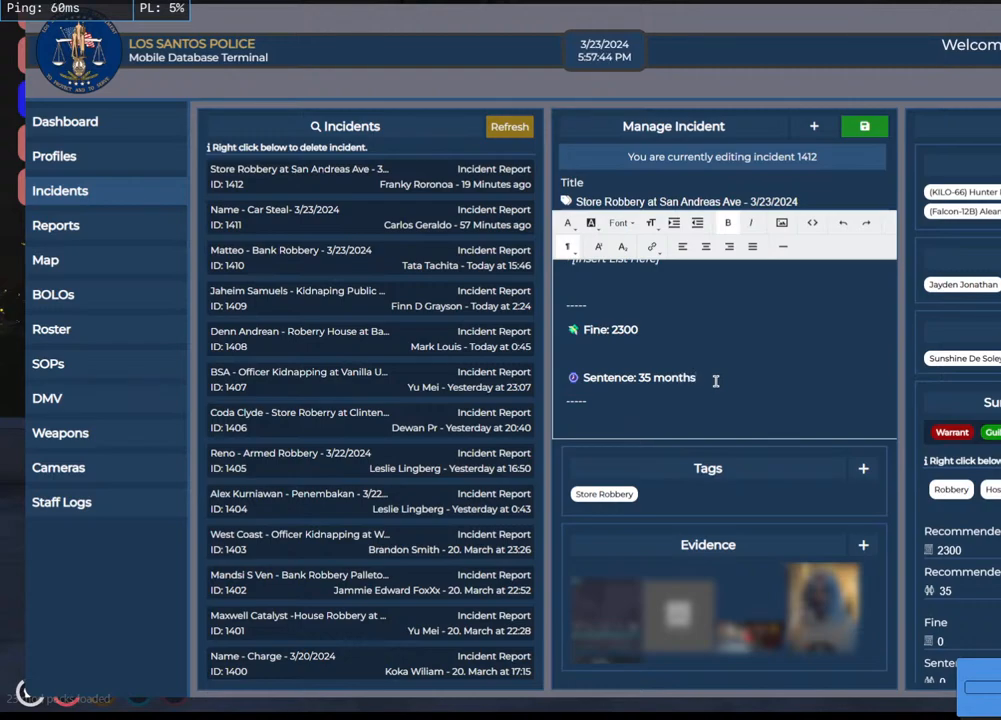
{"keys": [], "mouse": ["wheel"], "events": [[200, "mouse_wheel", "down"]]}
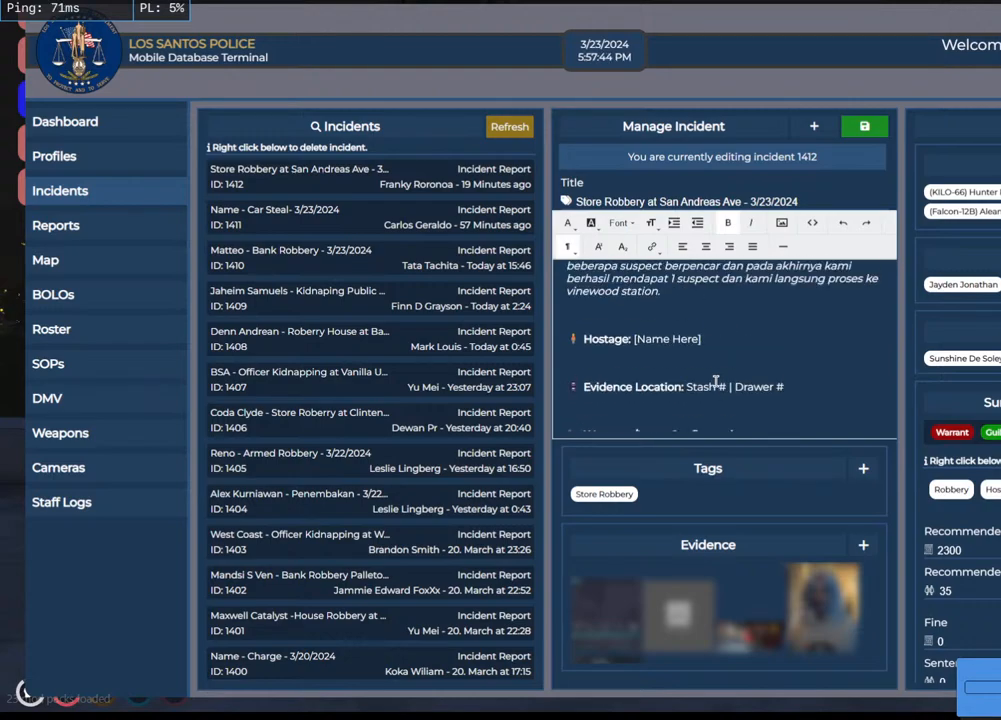
{"keys": [], "mouse": [], "events": [[500, "mouse_wheel", "up"]]}
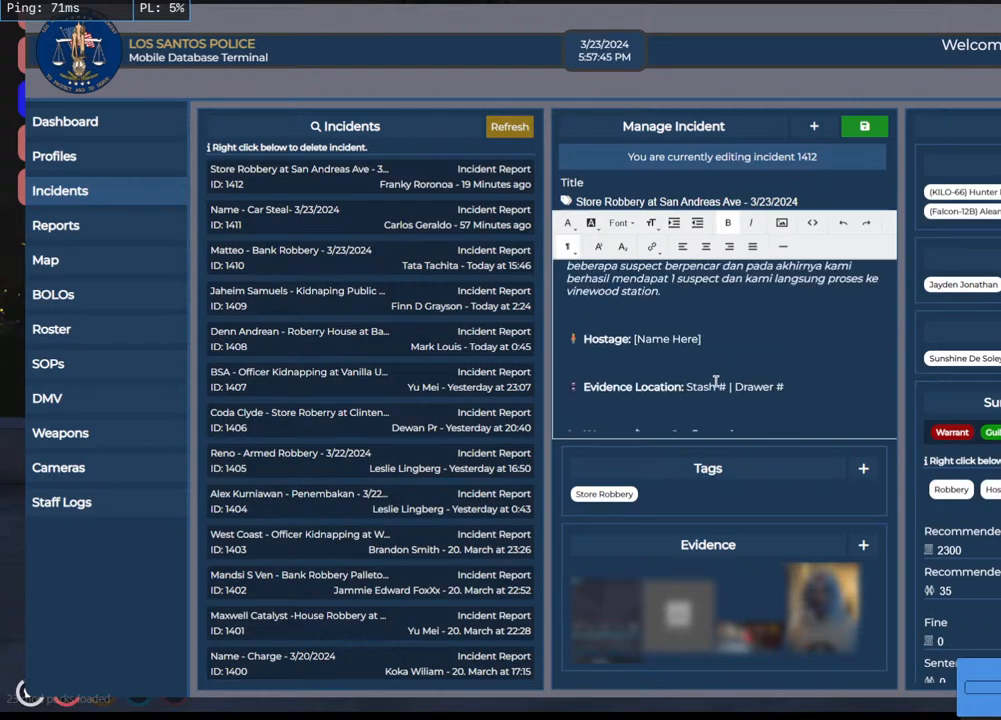
{"keys": [], "mouse": [], "events": []}
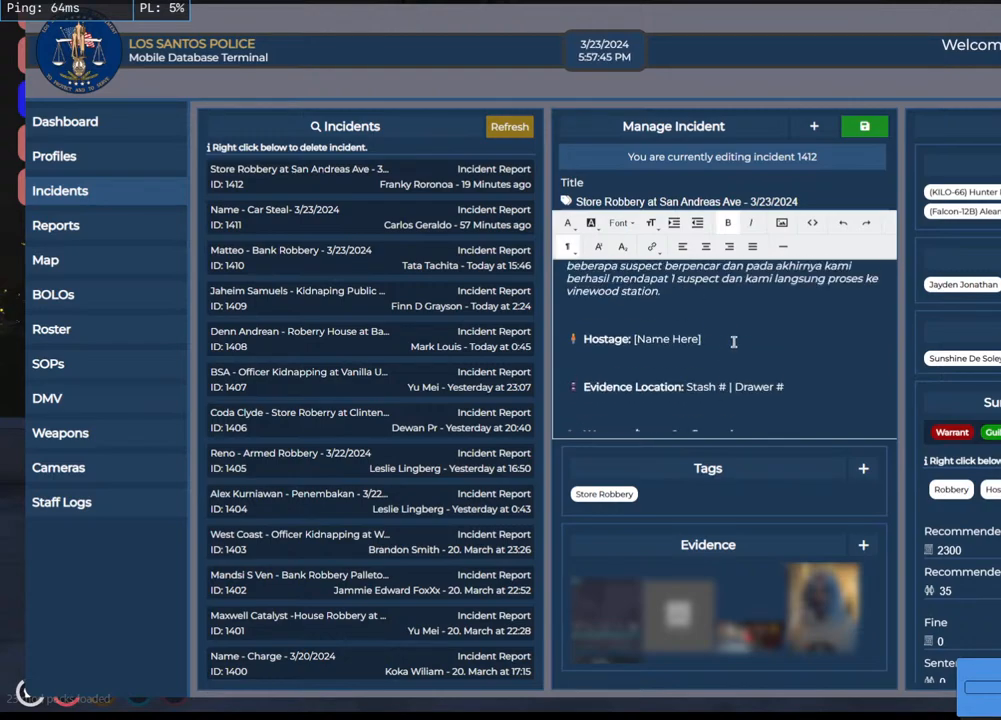
{"keys": [], "mouse": ["left"], "events": [[150, "mouse_left", "down"]]}
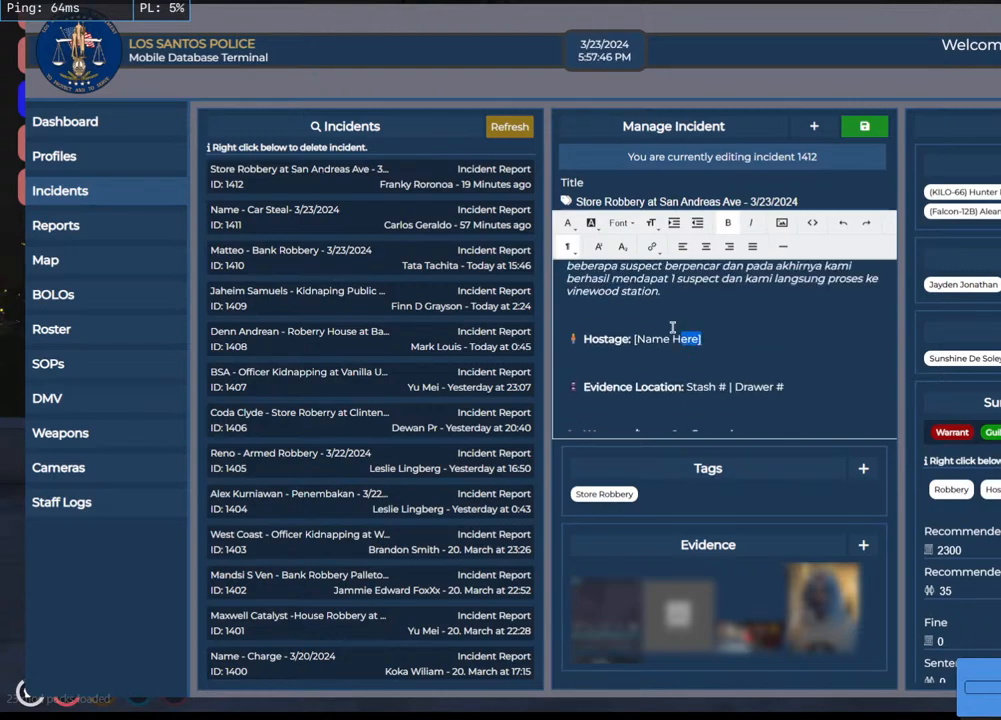
{"keys": [], "mouse": ["left"], "events": []}
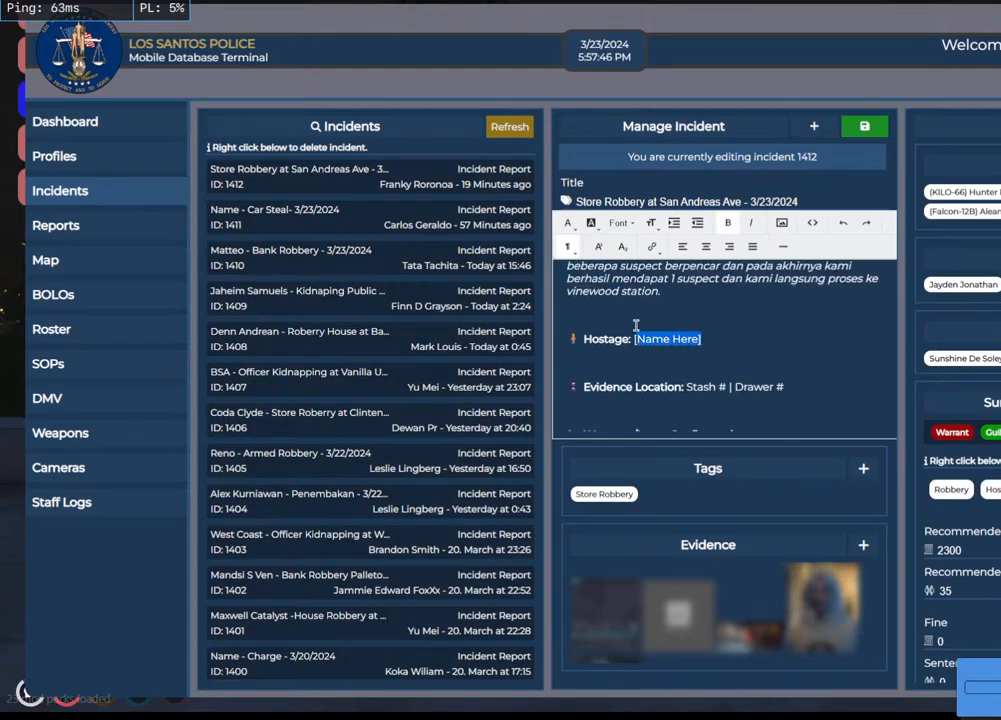
{"keys": [], "mouse": [], "events": [[283, "mouse_left", "up"], [333, "mouse_left", "down"], [433, "mouse_left", "up"]]}
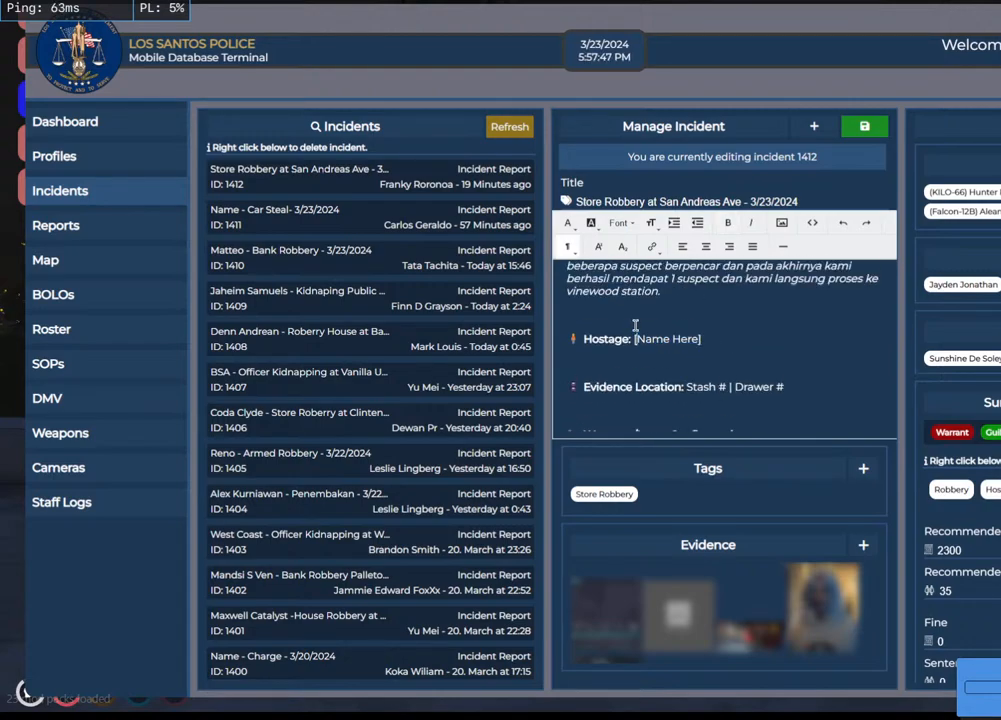
{"keys": [], "mouse": [], "events": []}